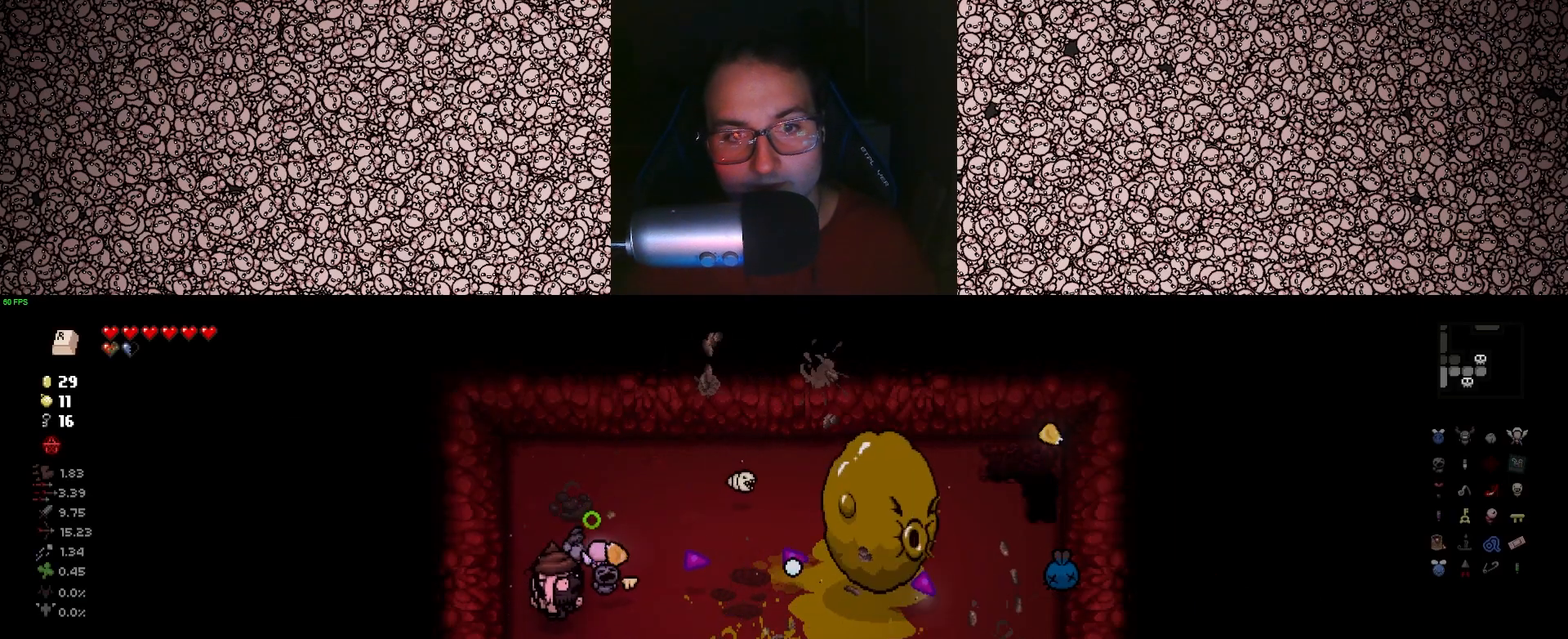
Gameplay with keyboard; each line is a JSON object with the keys held at the frame after it. "events" lists presses ("down") and releases ("up") of "a", "ctrl", "d", "down", "e", "escape", "f", "left", "q", "r", "right", "s", "space", "tab", "up" and "w" between this image and that frame as [ms after this image, input, new state], when the widget could be followed in between. No other keys are recorded. Mouse input is not recorded.
{"keys": ["right"], "events": [[100, "a", "up"], [100, "s", "up"], [200, "d", "down"], [250, "w", "down"], [400, "d", "up"], [433, "w", "up"]]}
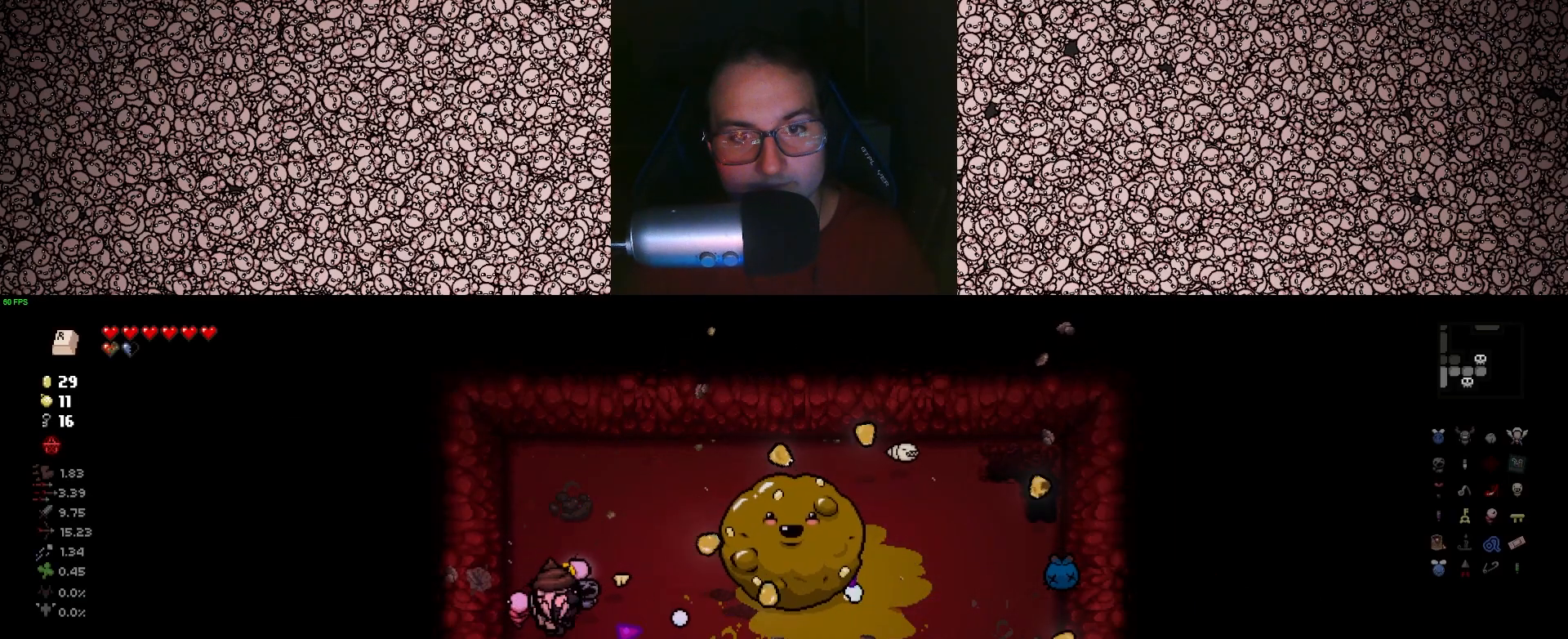
{"keys": ["right", "s"], "events": [[66, "a", "down"], [66, "w", "down"], [183, "a", "up"], [200, "w", "up"], [300, "a", "down"], [316, "s", "down"], [500, "a", "up"]]}
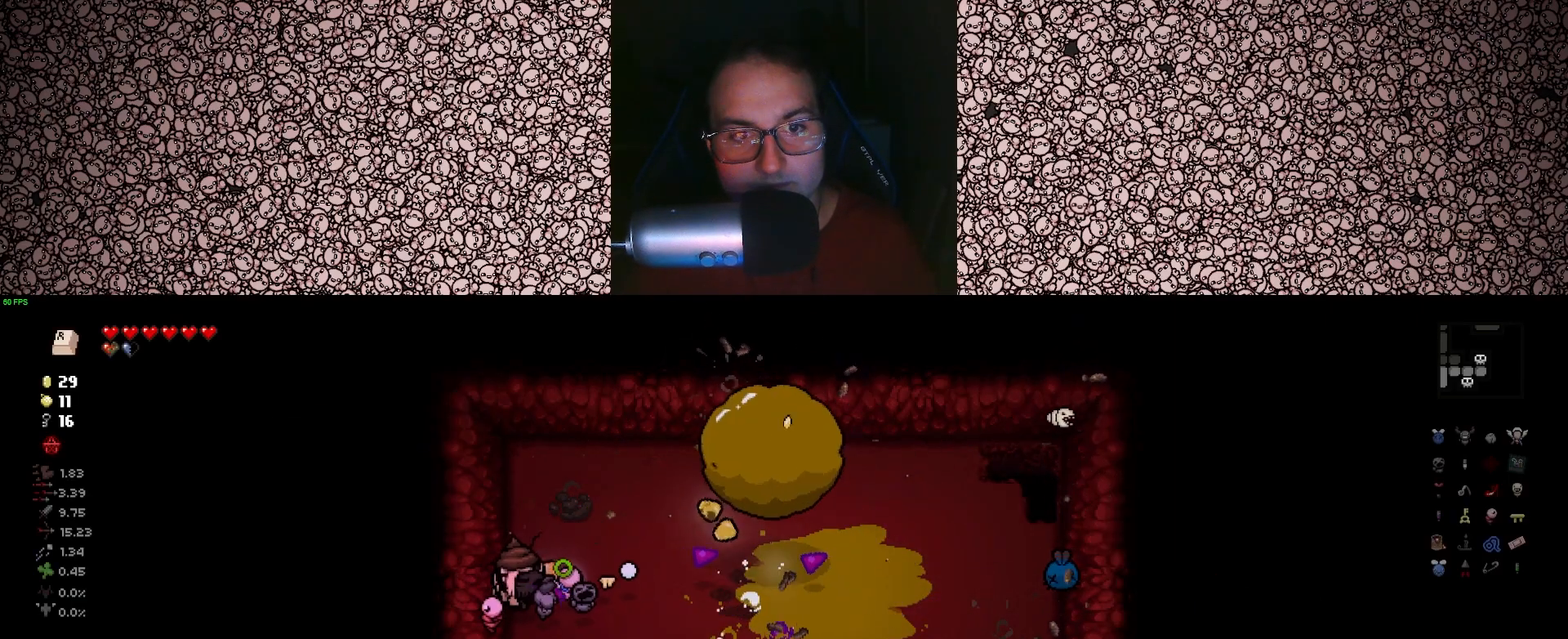
{"keys": ["right"], "events": [[183, "d", "down"], [183, "s", "up"], [300, "d", "up"], [333, "w", "down"], [450, "w", "up"]]}
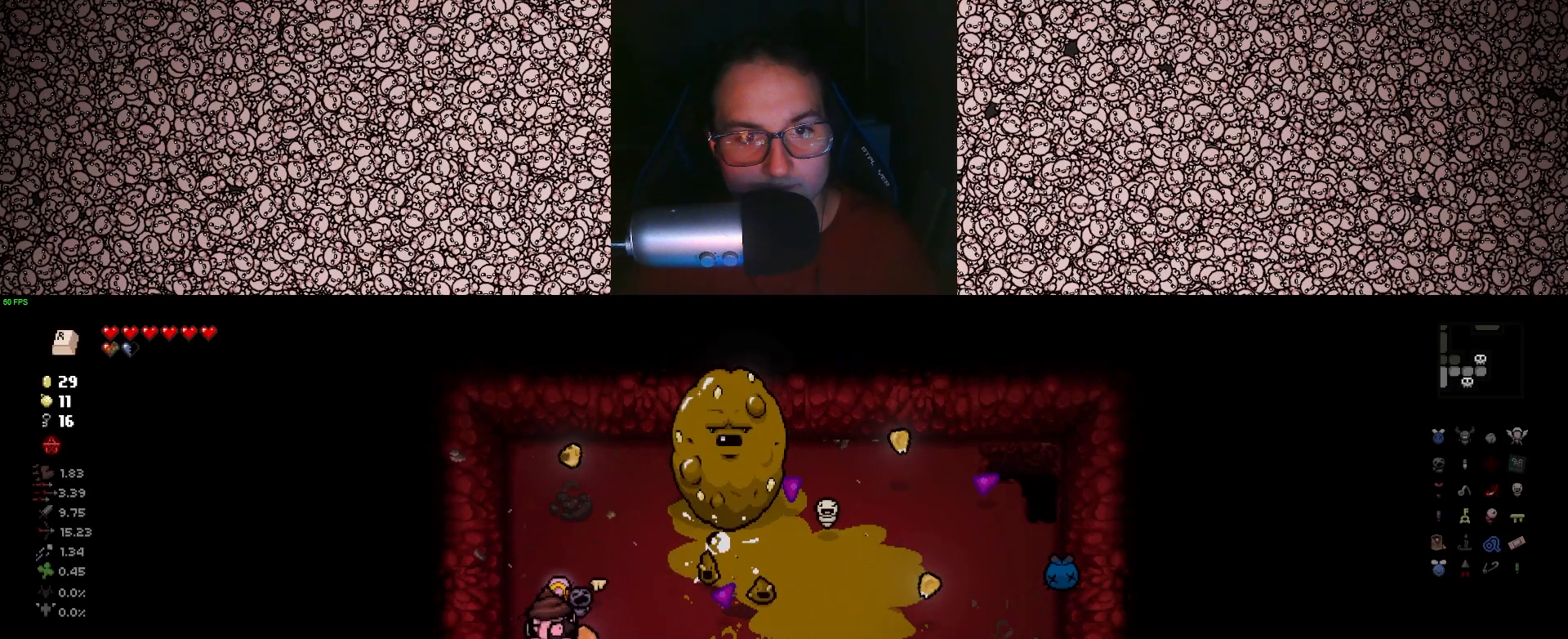
{"keys": ["right"], "events": [[33, "a", "down"], [66, "w", "down"], [233, "a", "up"], [283, "w", "up"]]}
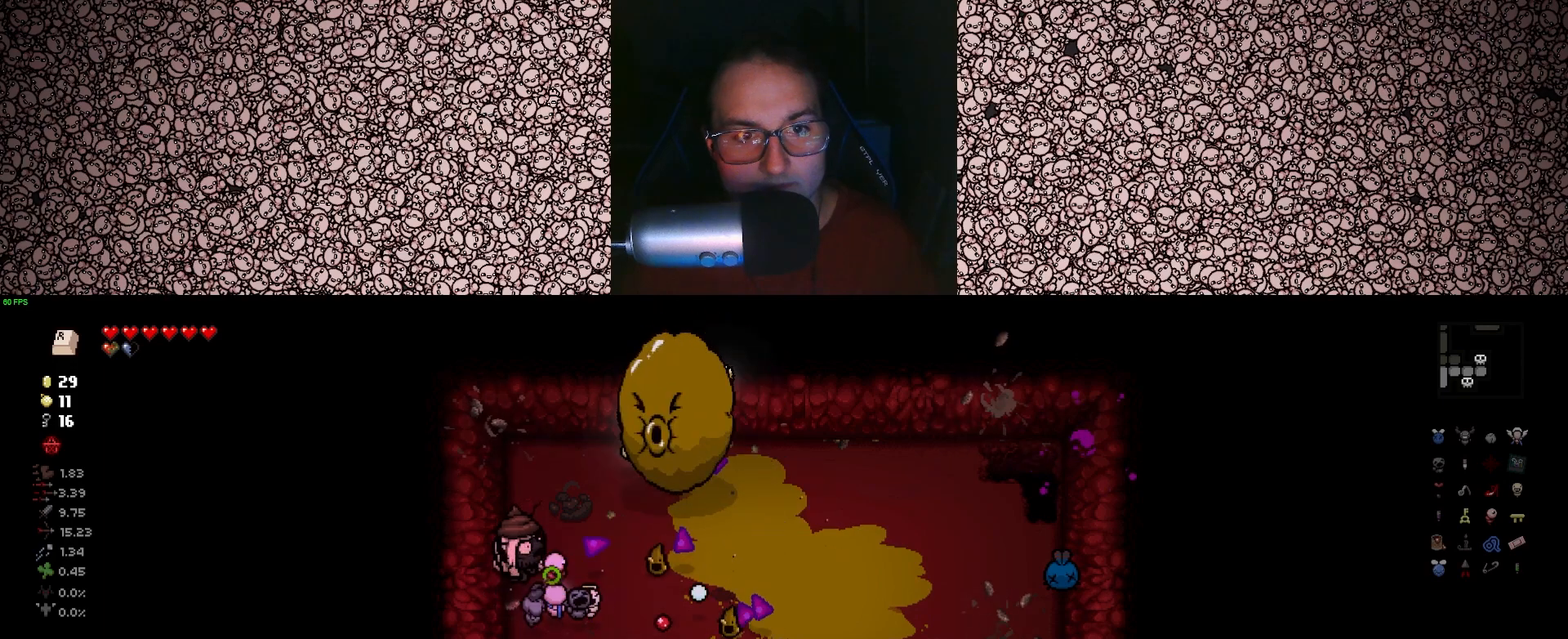
{"keys": ["d", "s", "up"], "events": [[183, "s", "down"], [350, "up", "down"], [416, "d", "down"], [450, "right", "up"]]}
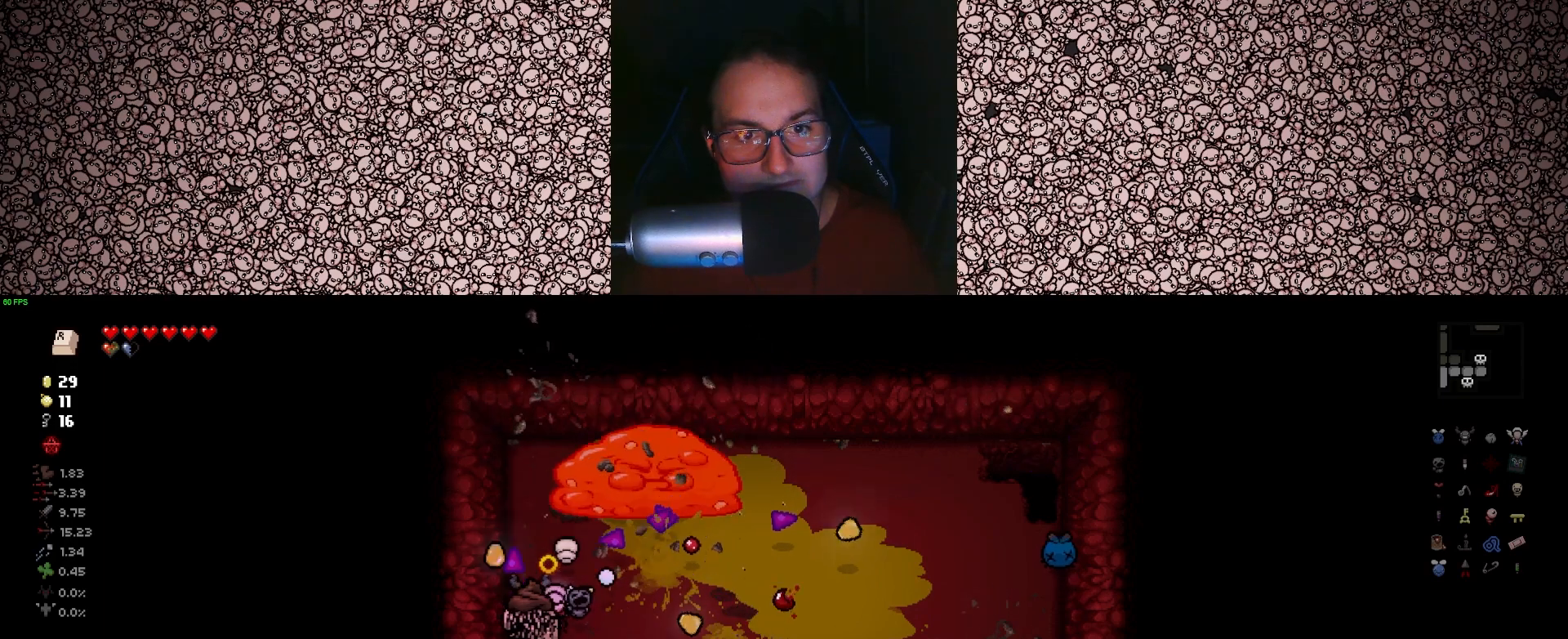
{"keys": ["d", "up"], "events": [[83, "s", "up"], [166, "d", "up"], [333, "w", "down"], [400, "d", "down"], [416, "w", "up"]]}
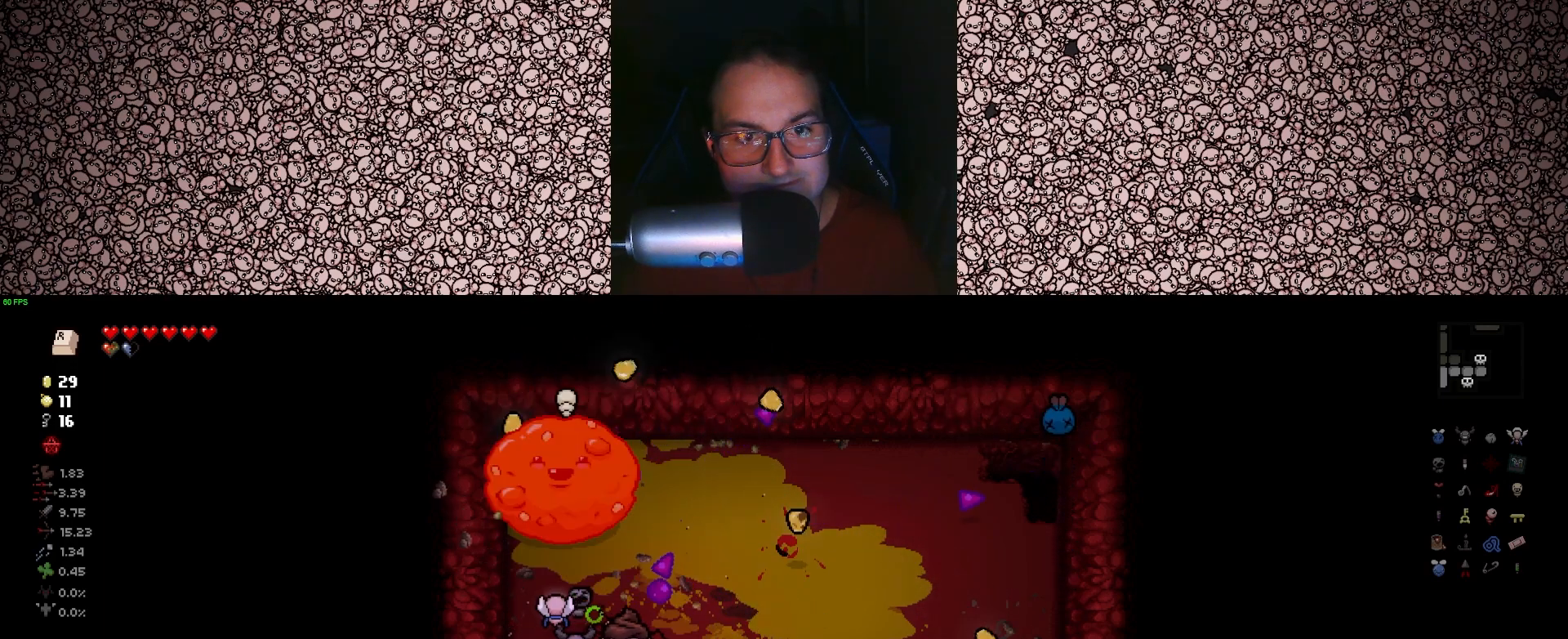
{"keys": ["d", "left", "w"], "events": [[216, "left", "down"], [300, "up", "up"], [400, "w", "down"]]}
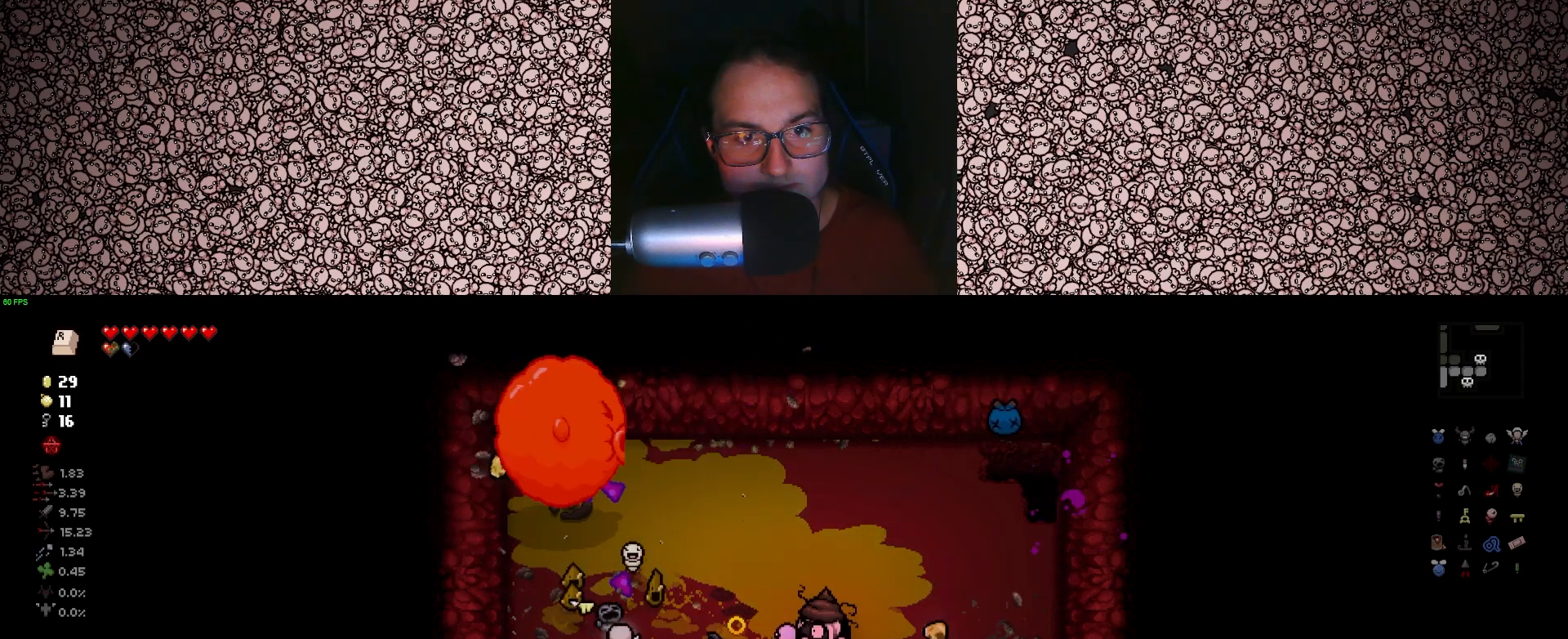
{"keys": ["left"], "events": [[16, "d", "up"], [50, "w", "up"], [183, "w", "down"], [300, "w", "up"], [366, "d", "down"], [450, "w", "down"], [483, "d", "up"], [500, "w", "up"]]}
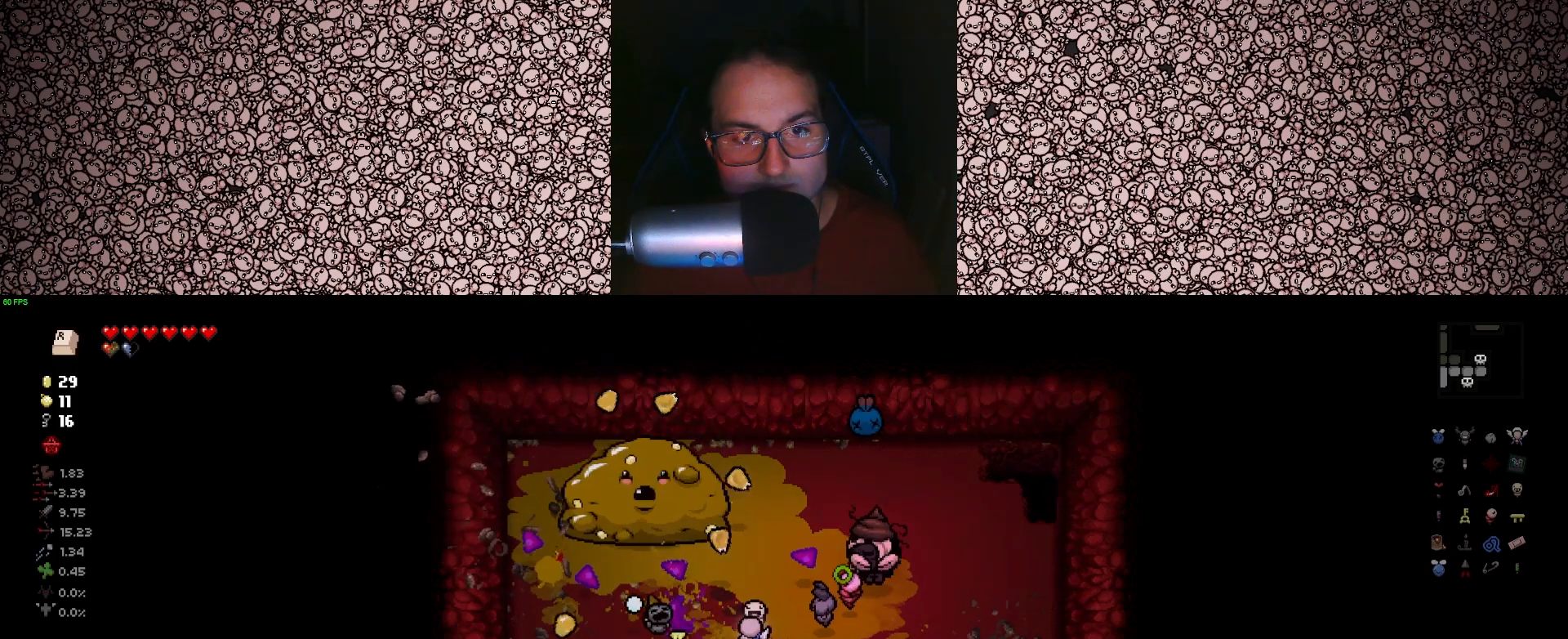
{"keys": ["d", "left", "w"], "events": [[150, "d", "down"], [150, "w", "down"], [366, "w", "up"], [500, "w", "down"]]}
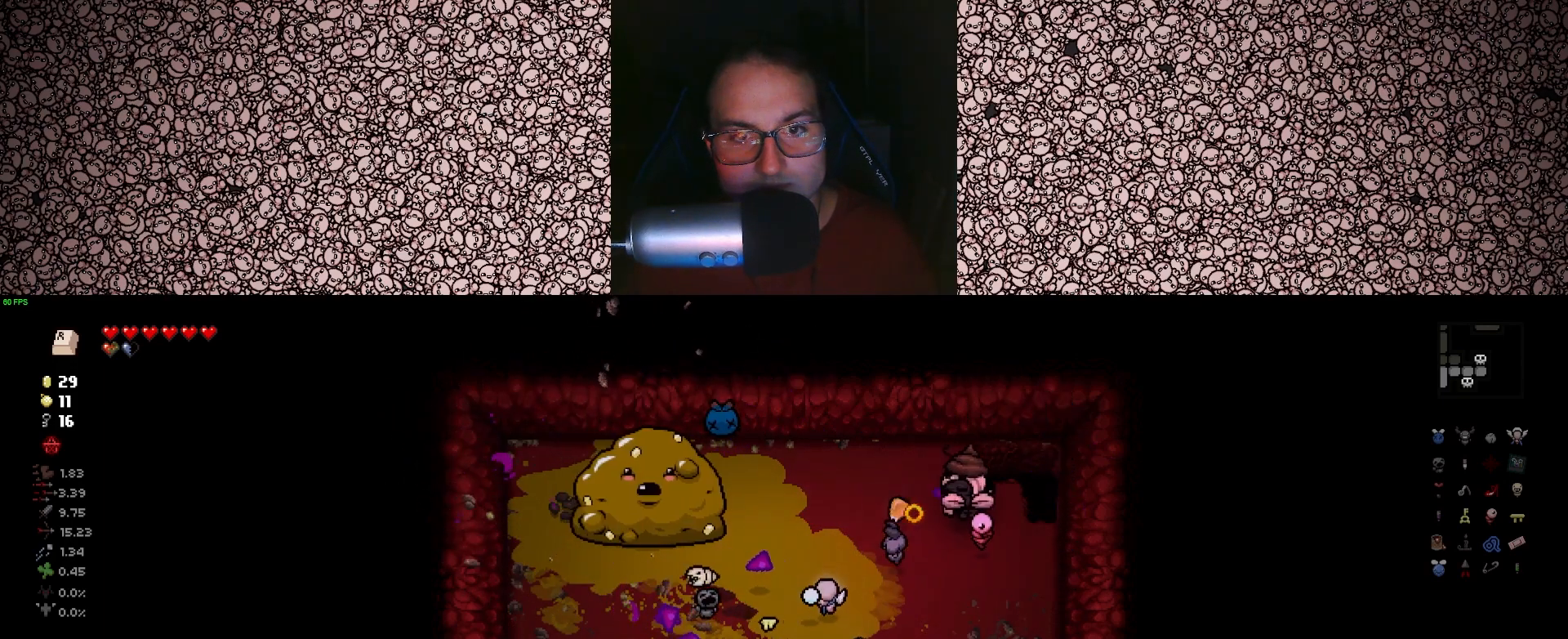
{"keys": ["left"], "events": [[33, "d", "up"], [150, "a", "down"], [166, "w", "up"], [316, "s", "down"], [483, "a", "up"], [500, "s", "up"]]}
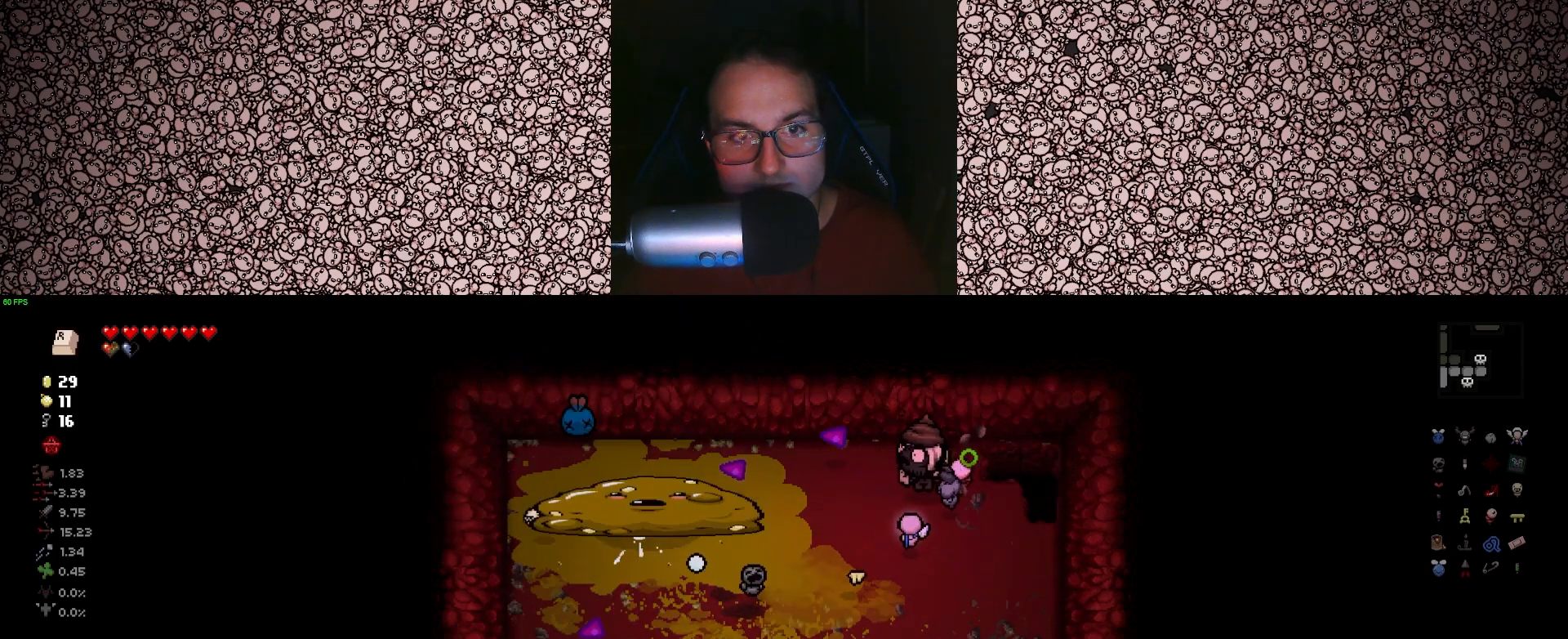
{"keys": ["a", "left"], "events": [[166, "d", "down"], [283, "d", "up"], [433, "a", "down"]]}
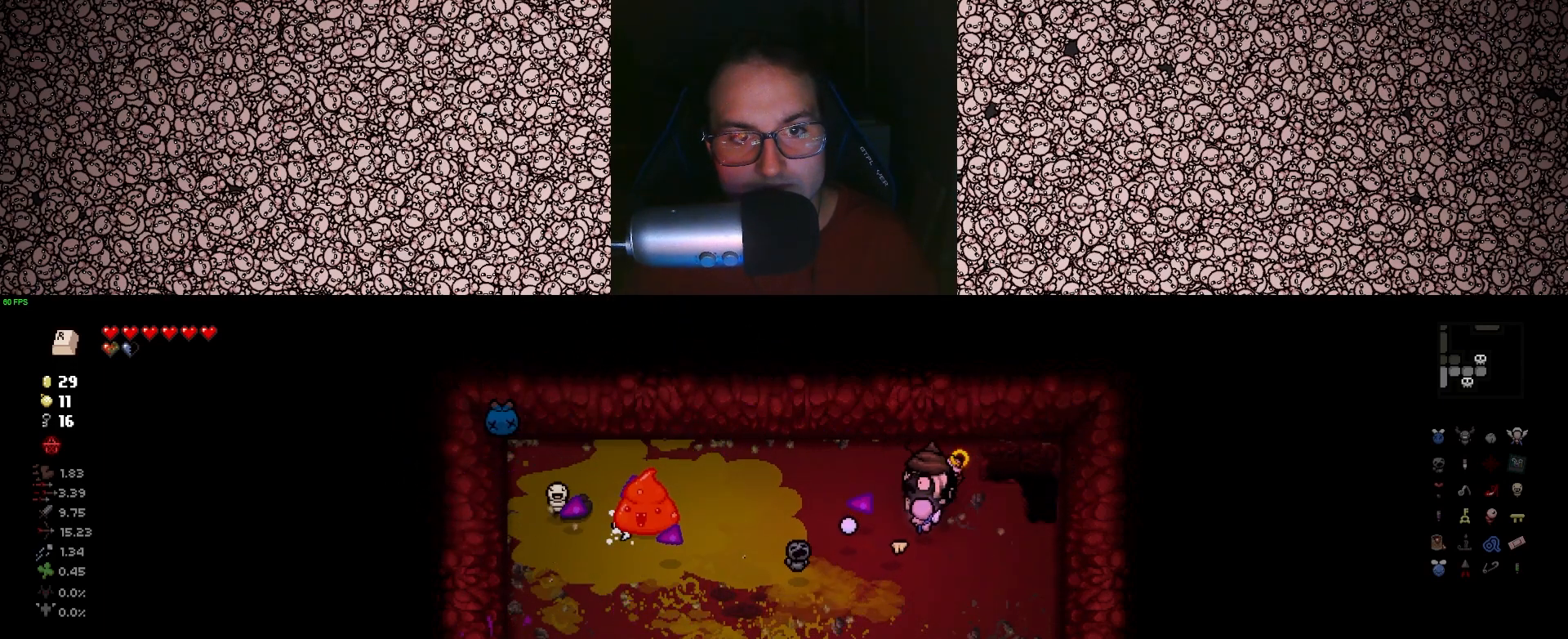
{"keys": ["left"], "events": [[66, "a", "up"], [200, "d", "down"], [333, "d", "up"]]}
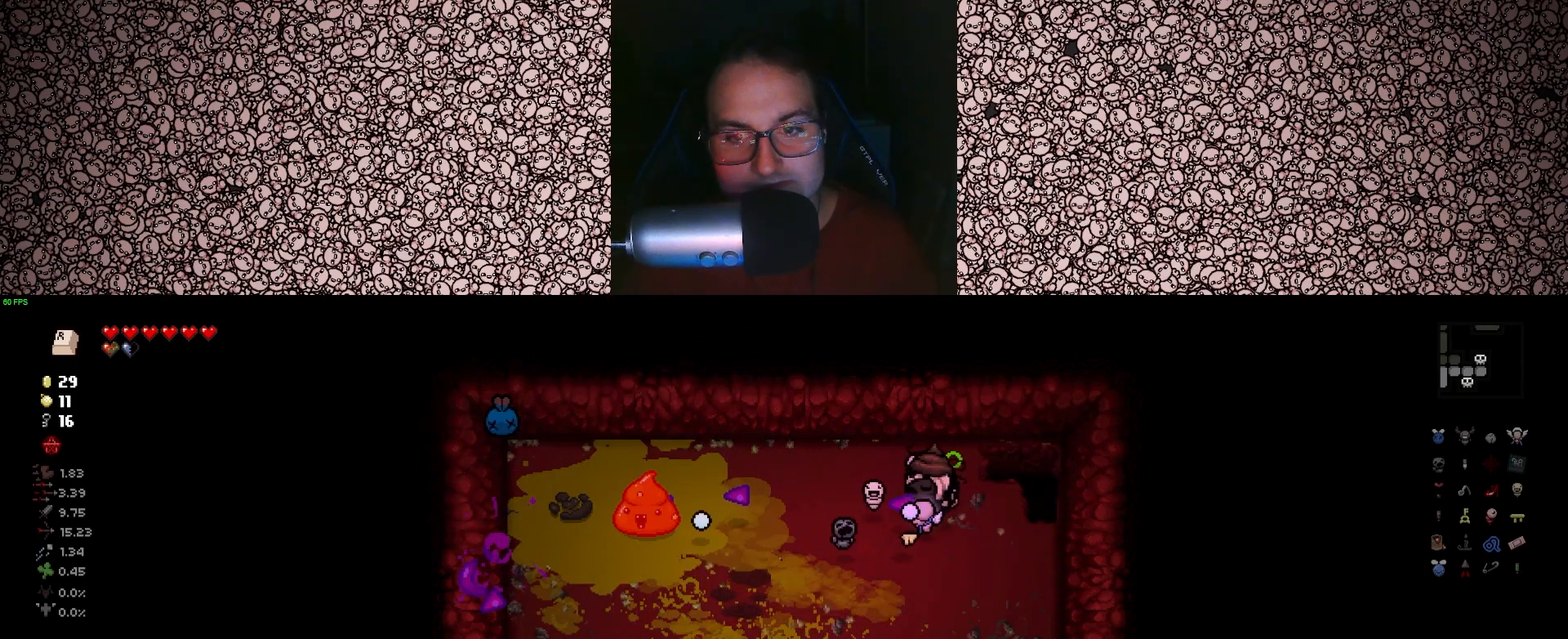
{"keys": ["left"], "events": []}
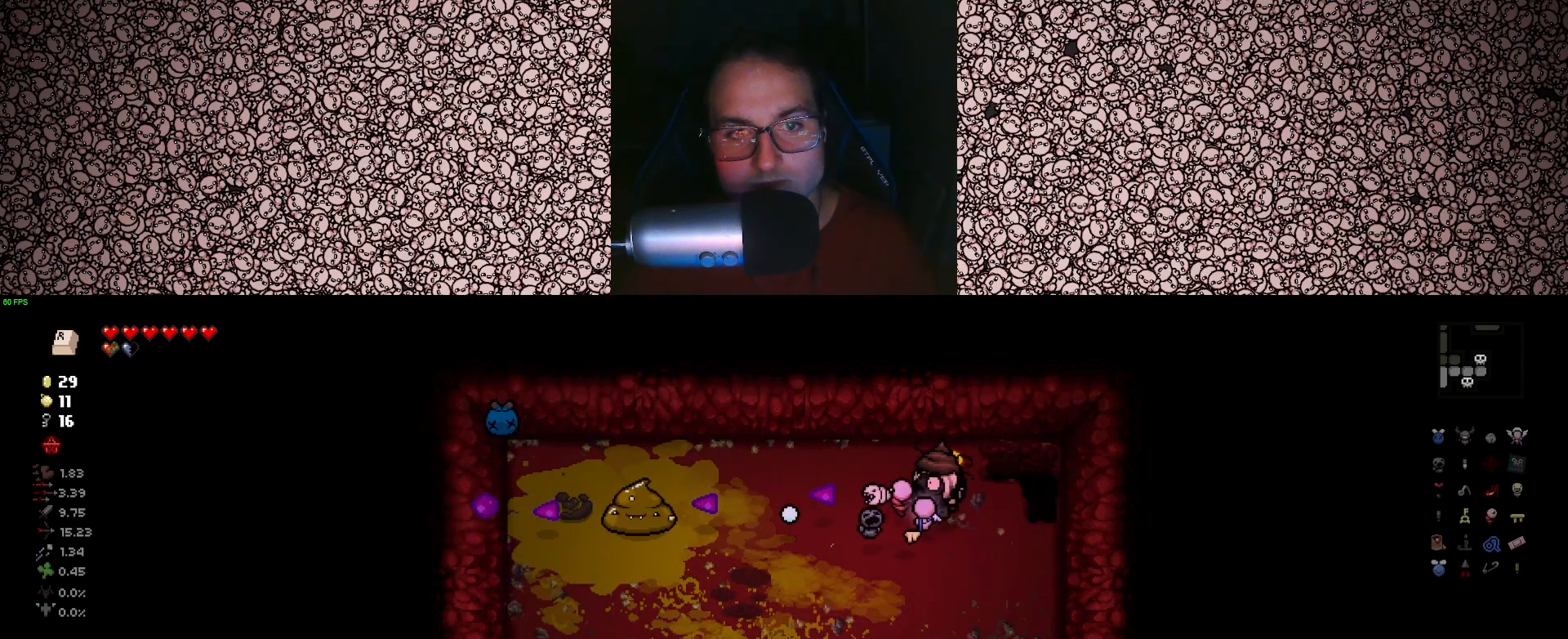
{"keys": [], "events": [[500, "left", "up"]]}
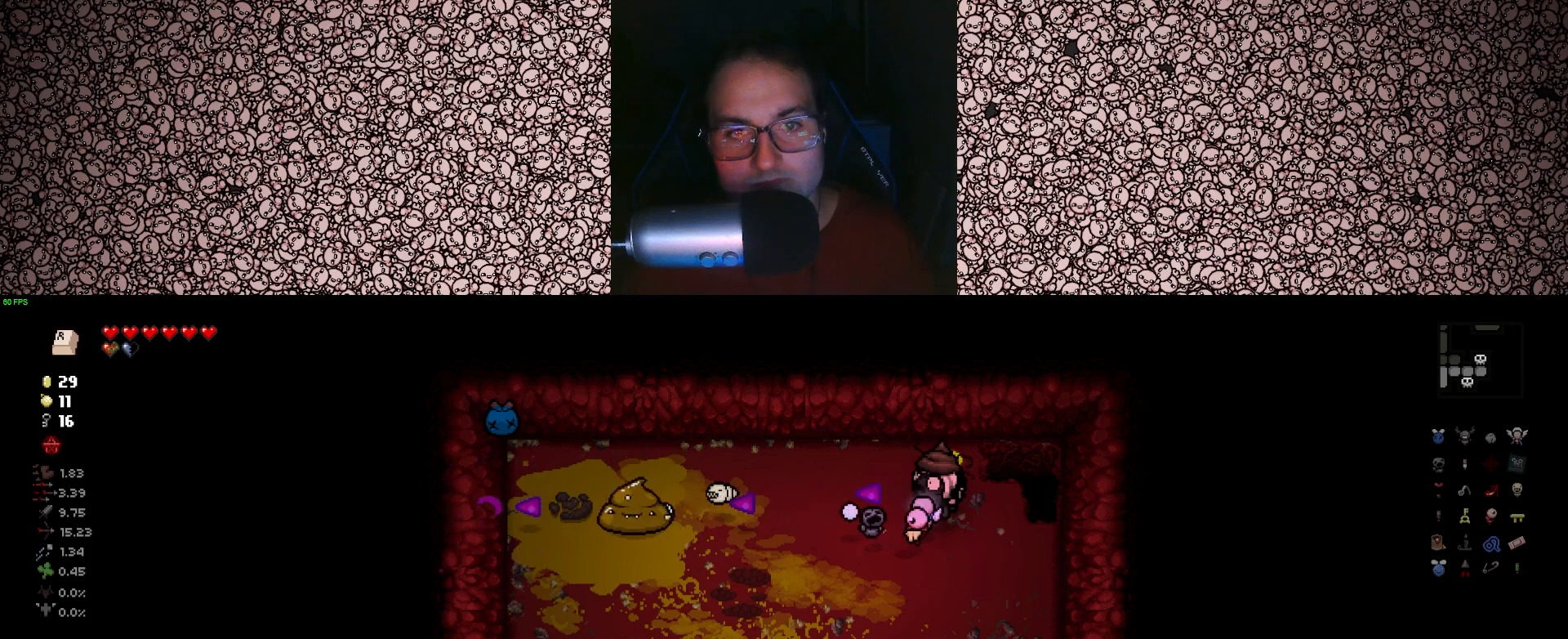
{"keys": ["d", "left"], "events": [[83, "left", "down"], [366, "d", "down"]]}
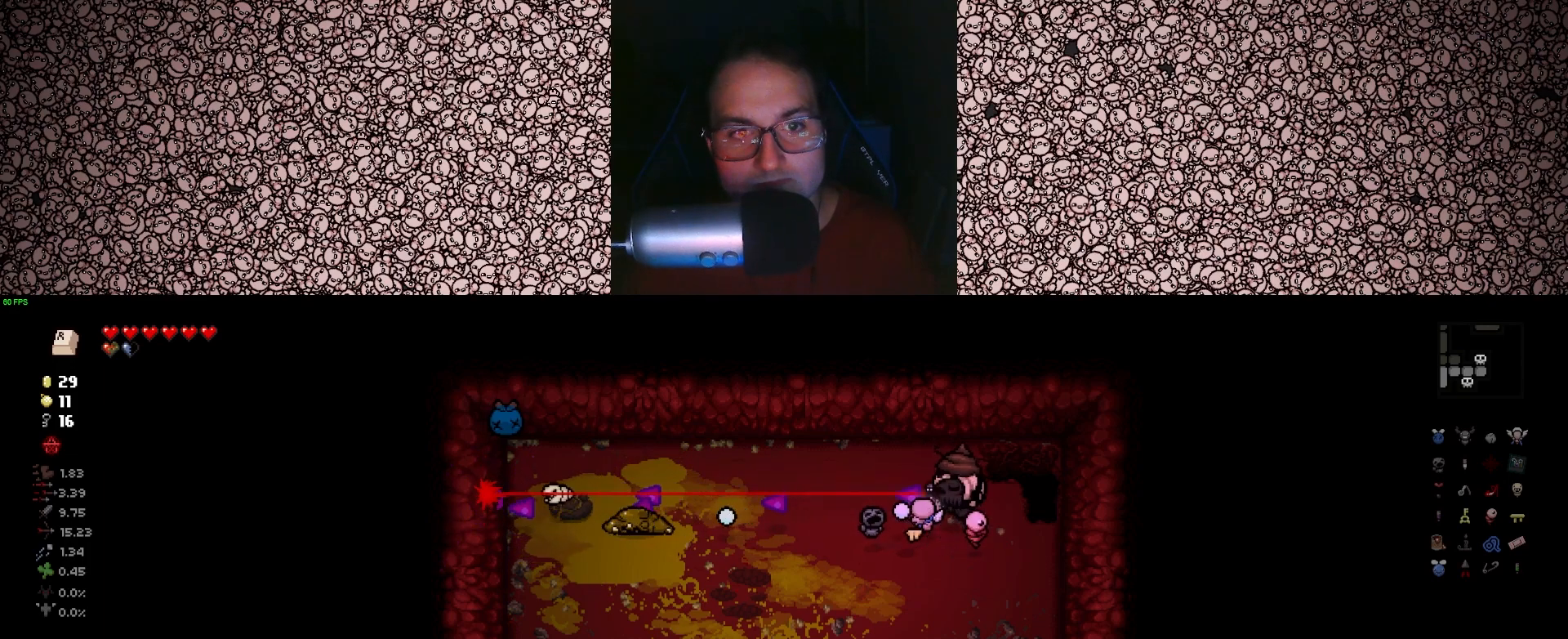
{"keys": ["left", "s"], "events": [[16, "d", "up"], [283, "s", "down"], [300, "left", "up"], [450, "left", "down"]]}
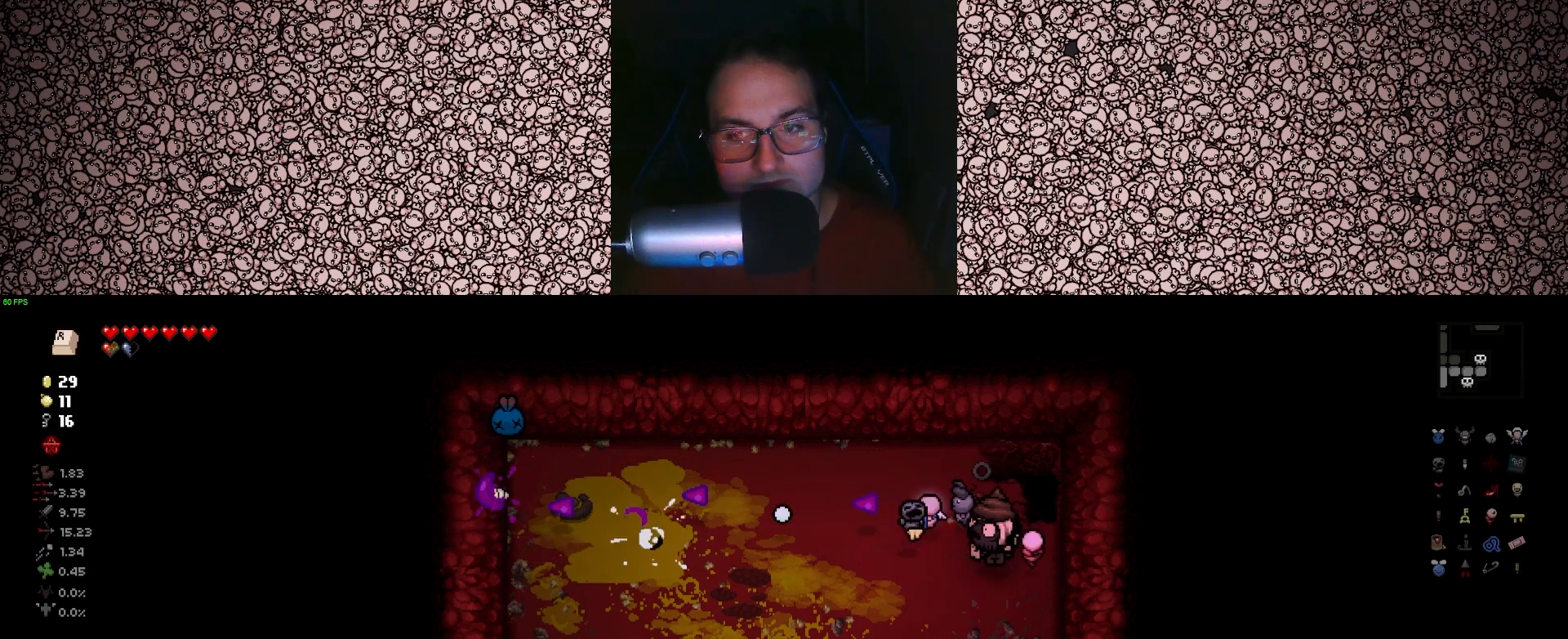
{"keys": ["d", "left"], "events": [[33, "left", "up"], [66, "down", "down"], [83, "s", "up"], [316, "left", "down"], [333, "down", "up"], [416, "d", "down"]]}
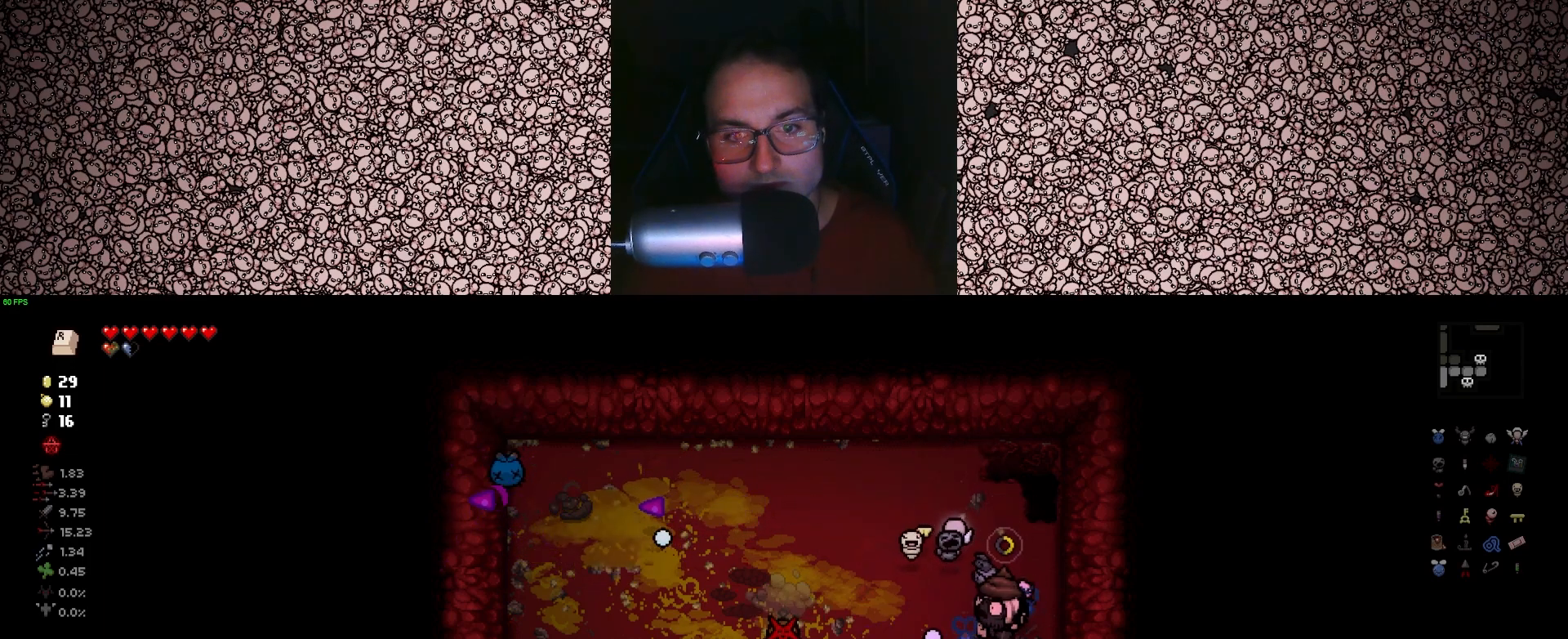
{"keys": ["a"], "events": [[33, "d", "up"], [250, "s", "down"], [266, "a", "down"], [383, "s", "up"], [466, "left", "up"]]}
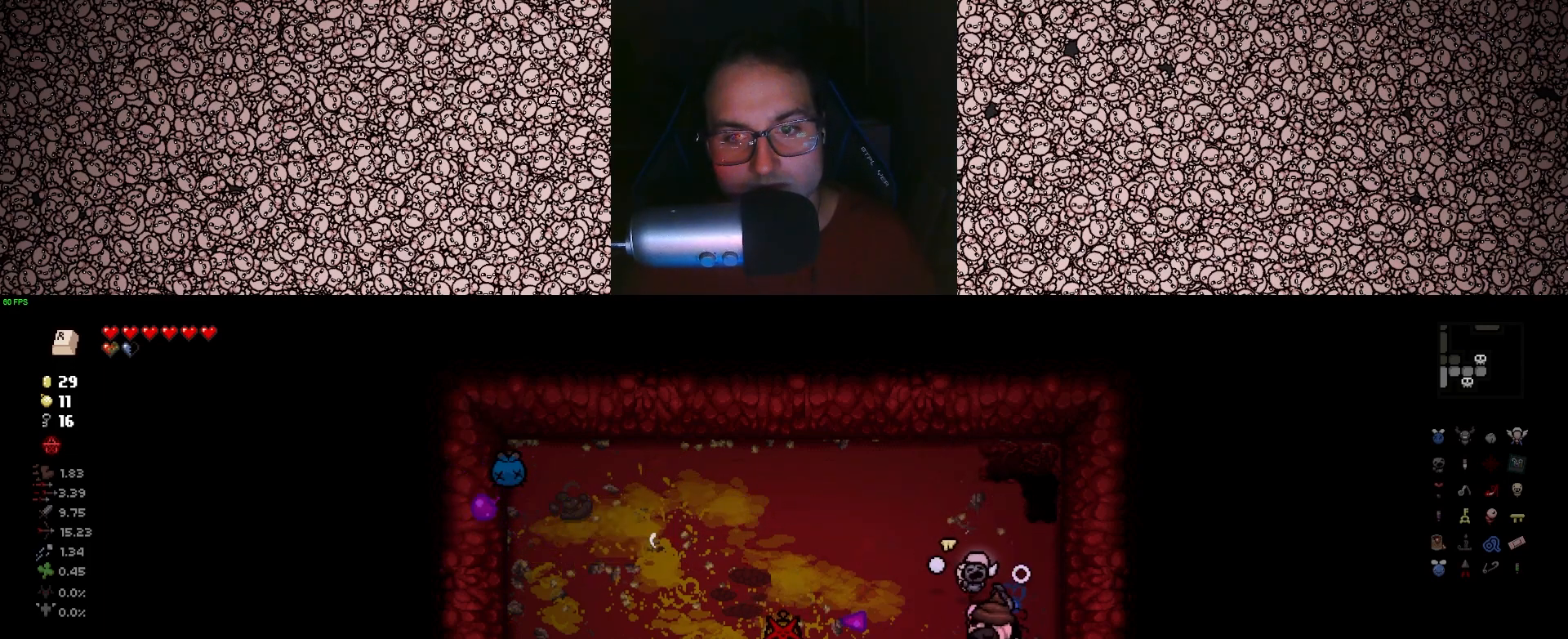
{"keys": ["d"], "events": [[383, "a", "up"], [416, "d", "down"]]}
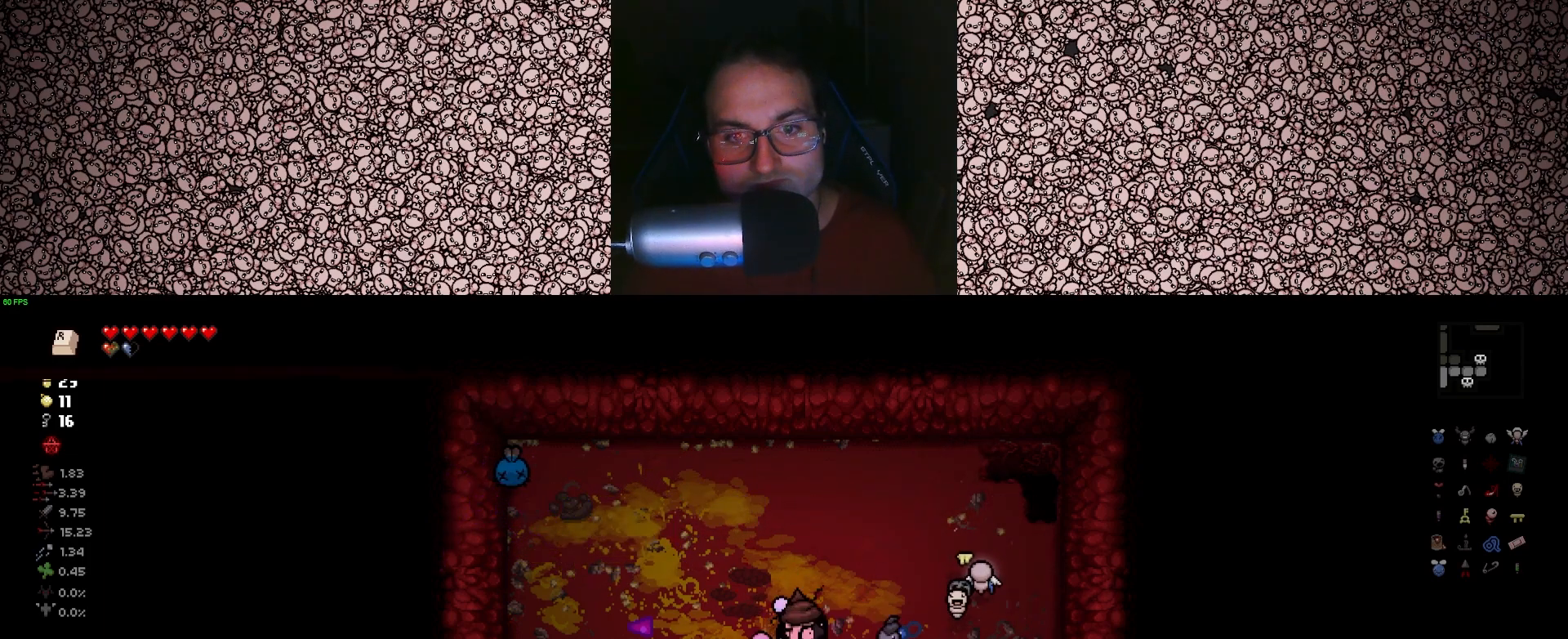
{"keys": ["a"], "events": [[83, "w", "down"], [133, "d", "up"], [350, "w", "up"], [366, "a", "down"]]}
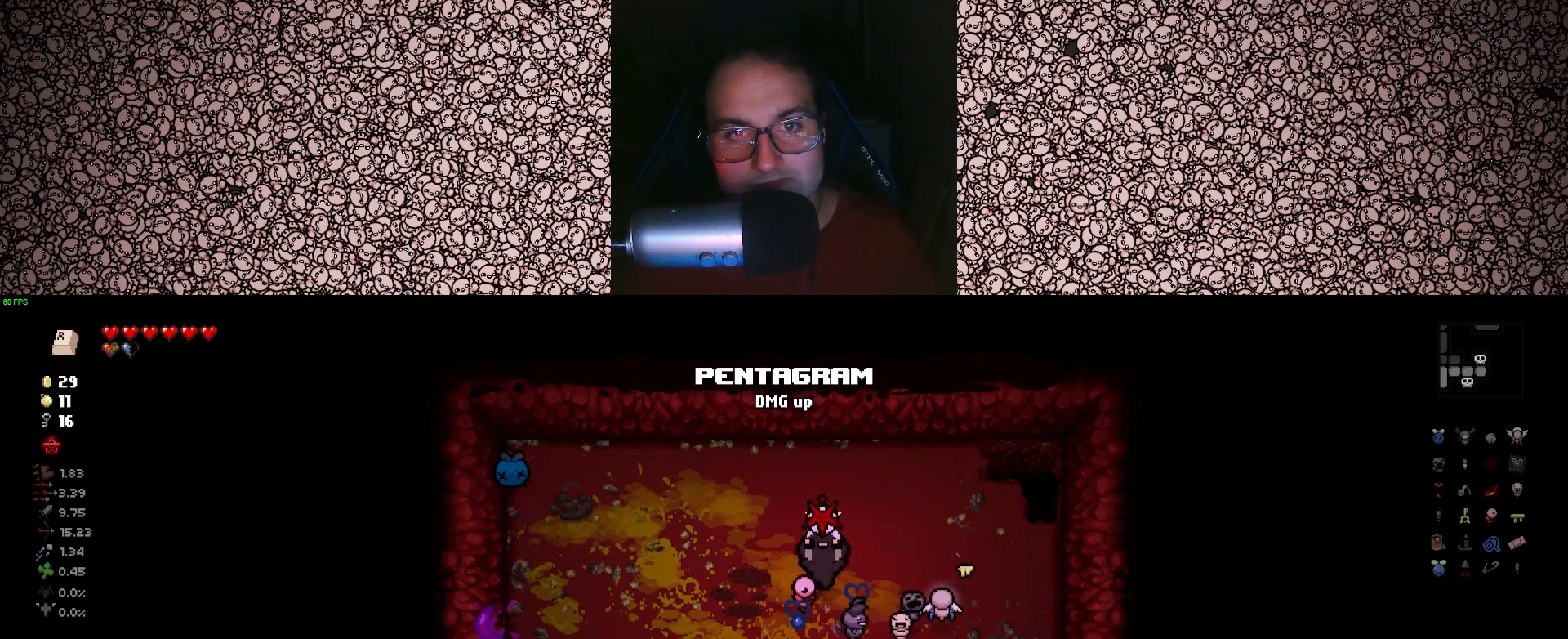
{"keys": ["d"], "events": [[200, "s", "down"], [283, "a", "up"], [383, "d", "down"], [400, "s", "up"]]}
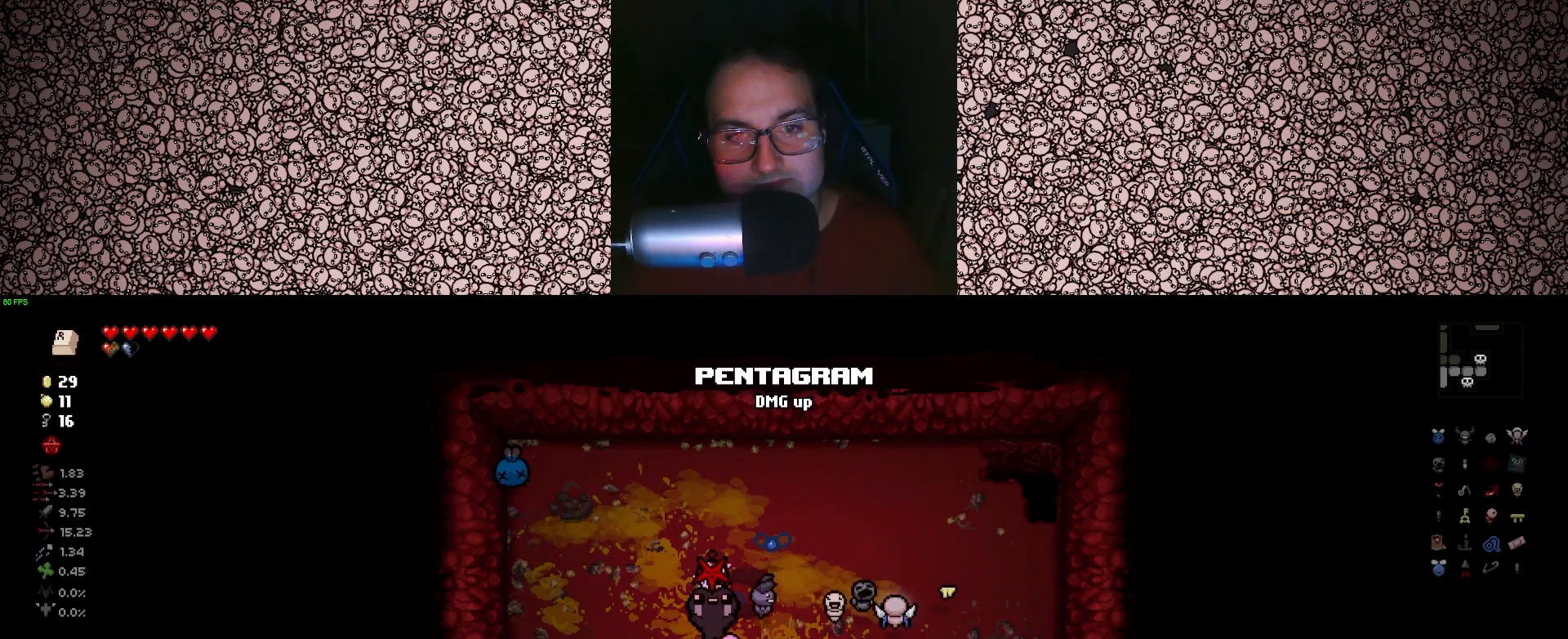
{"keys": ["s"], "events": [[66, "w", "down"], [116, "d", "up"], [216, "a", "down"], [250, "w", "up"], [383, "s", "down"], [433, "a", "up"]]}
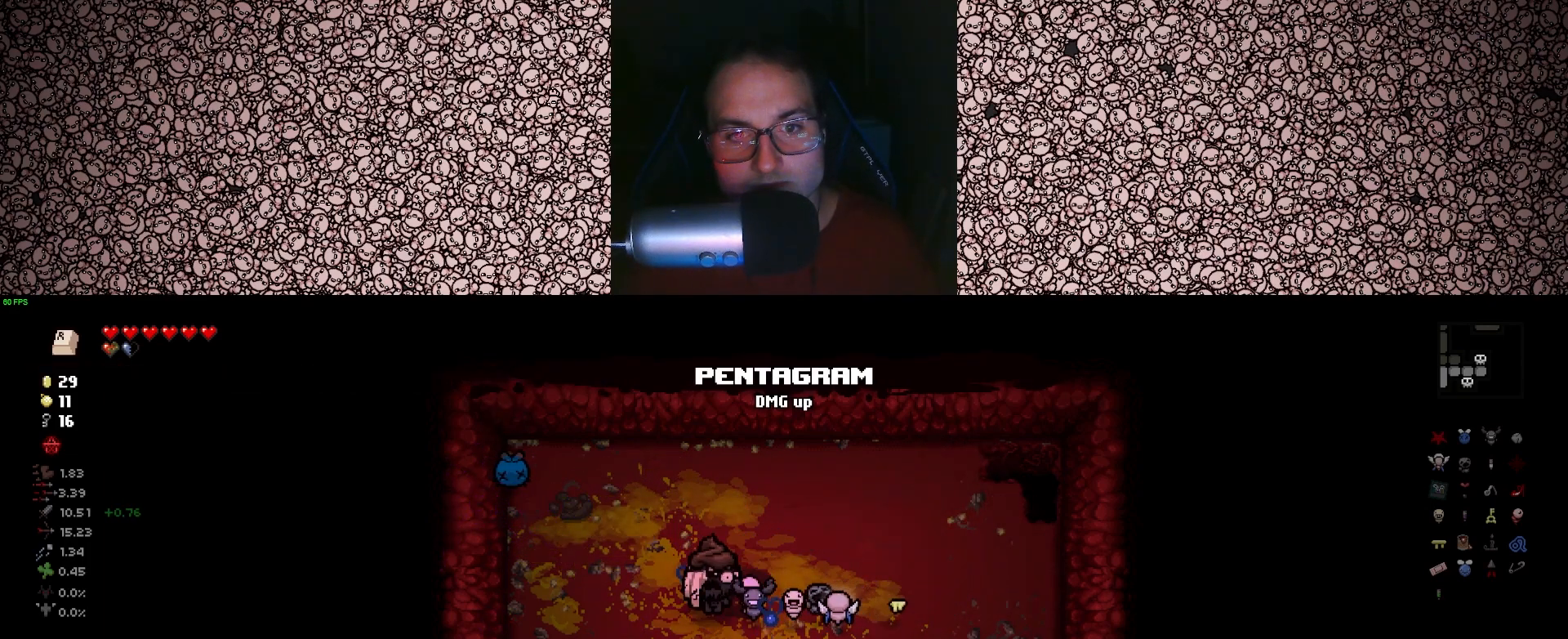
{"keys": ["a", "s"], "events": [[100, "d", "down"], [450, "d", "up"], [466, "a", "down"]]}
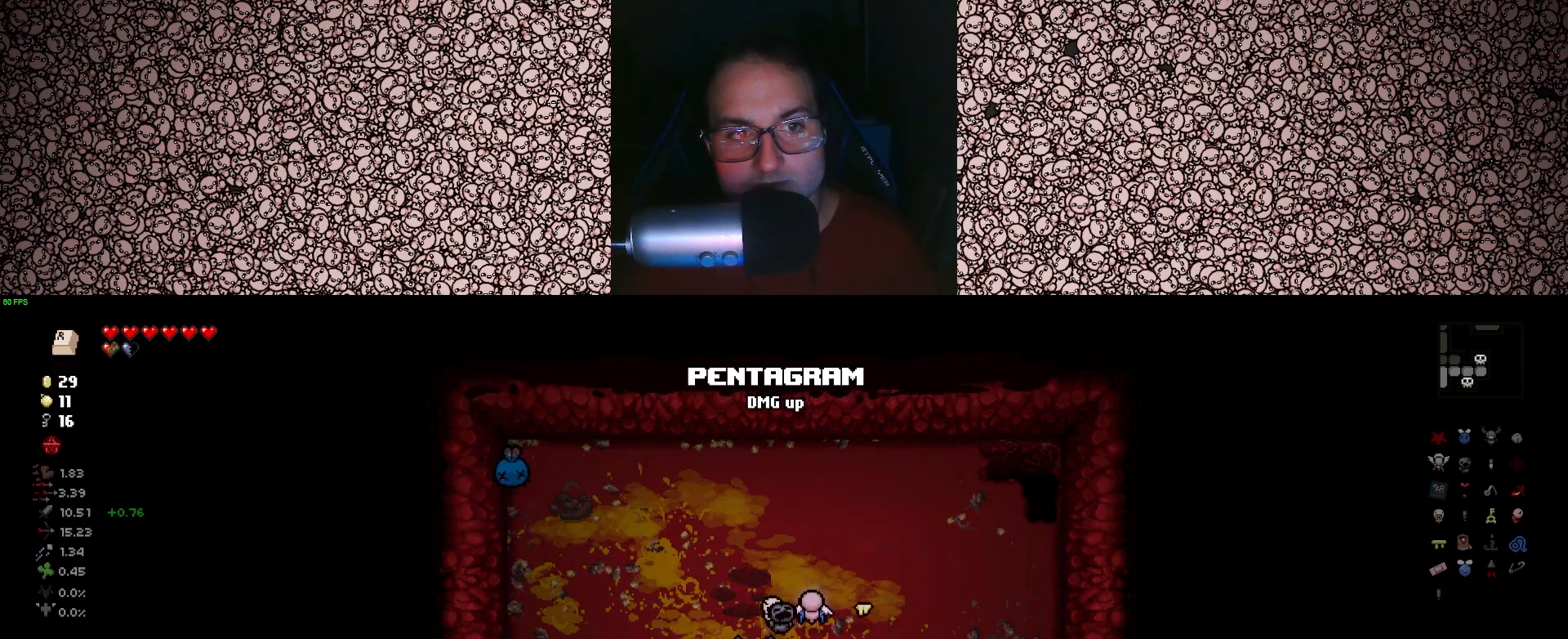
{"keys": ["a"], "events": [[400, "s", "up"]]}
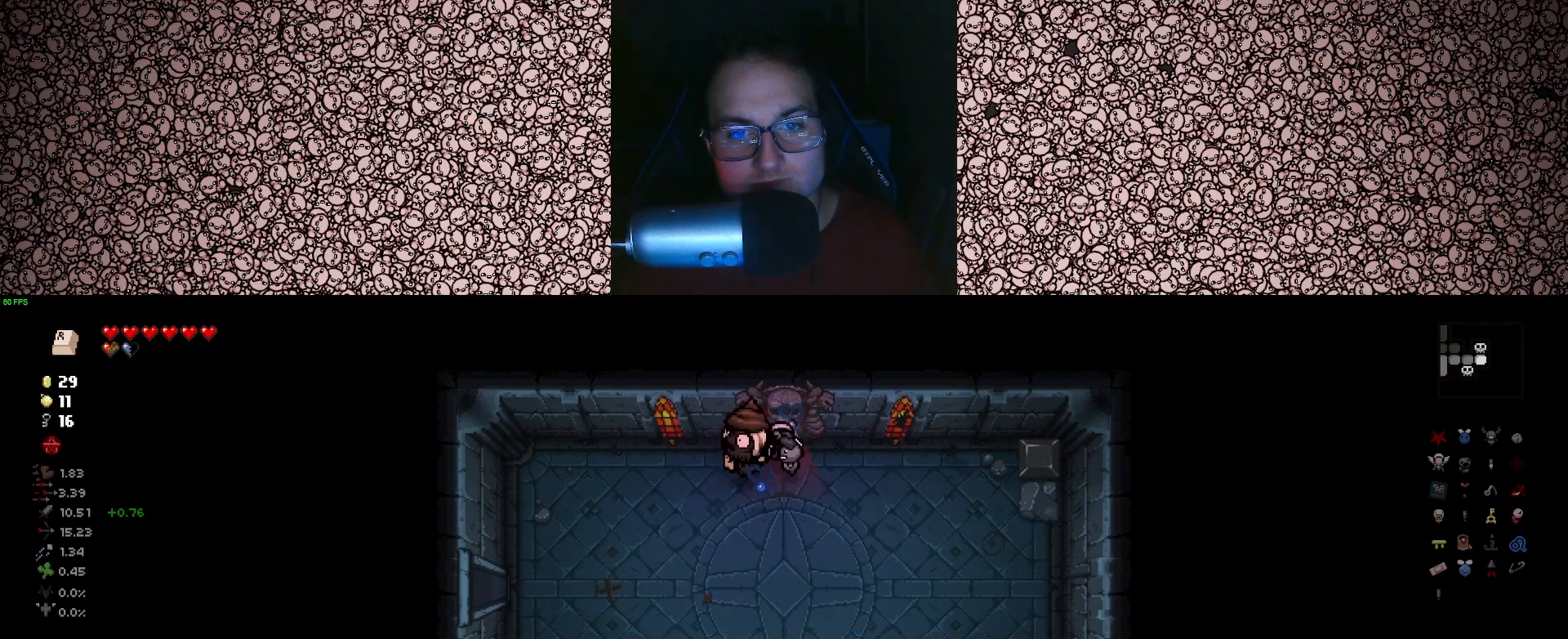
{"keys": ["a", "s"], "events": [[100, "s", "down"]]}
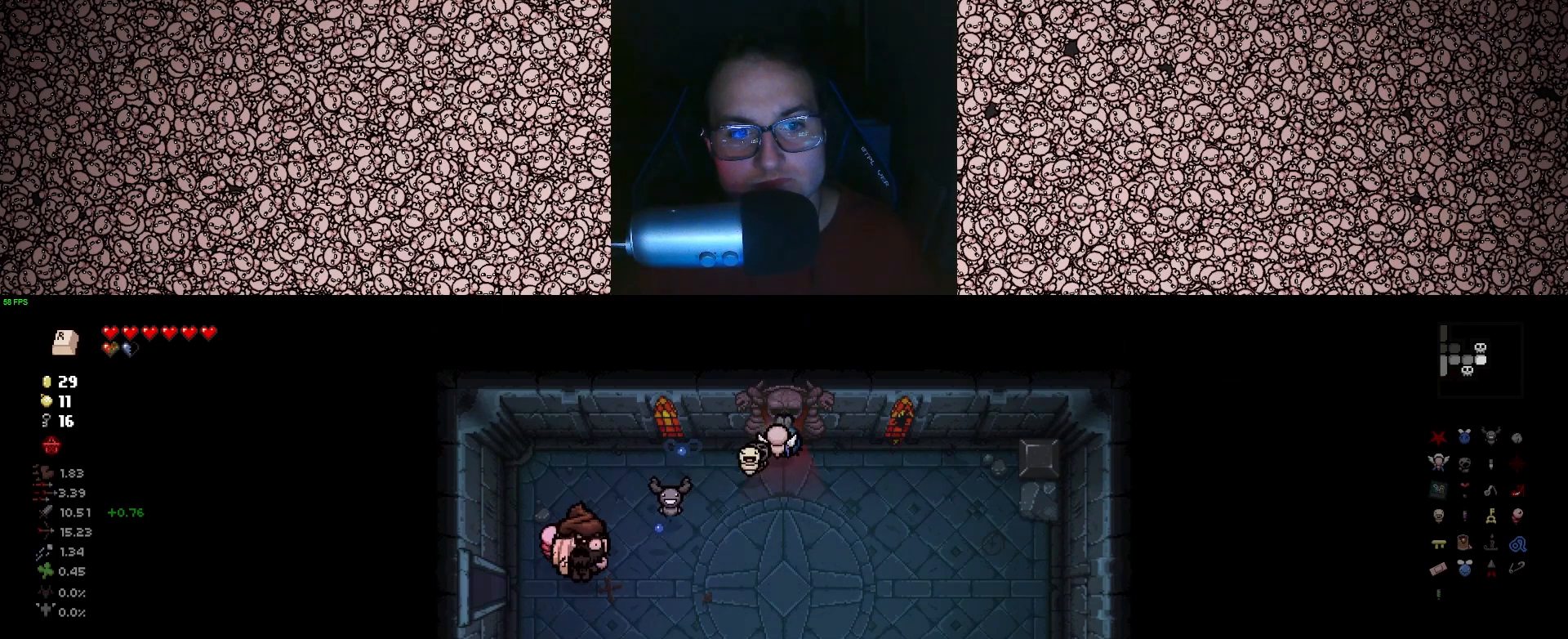
{"keys": ["d", "w"], "events": [[116, "a", "up"], [183, "d", "down"], [350, "s", "up"], [500, "w", "down"]]}
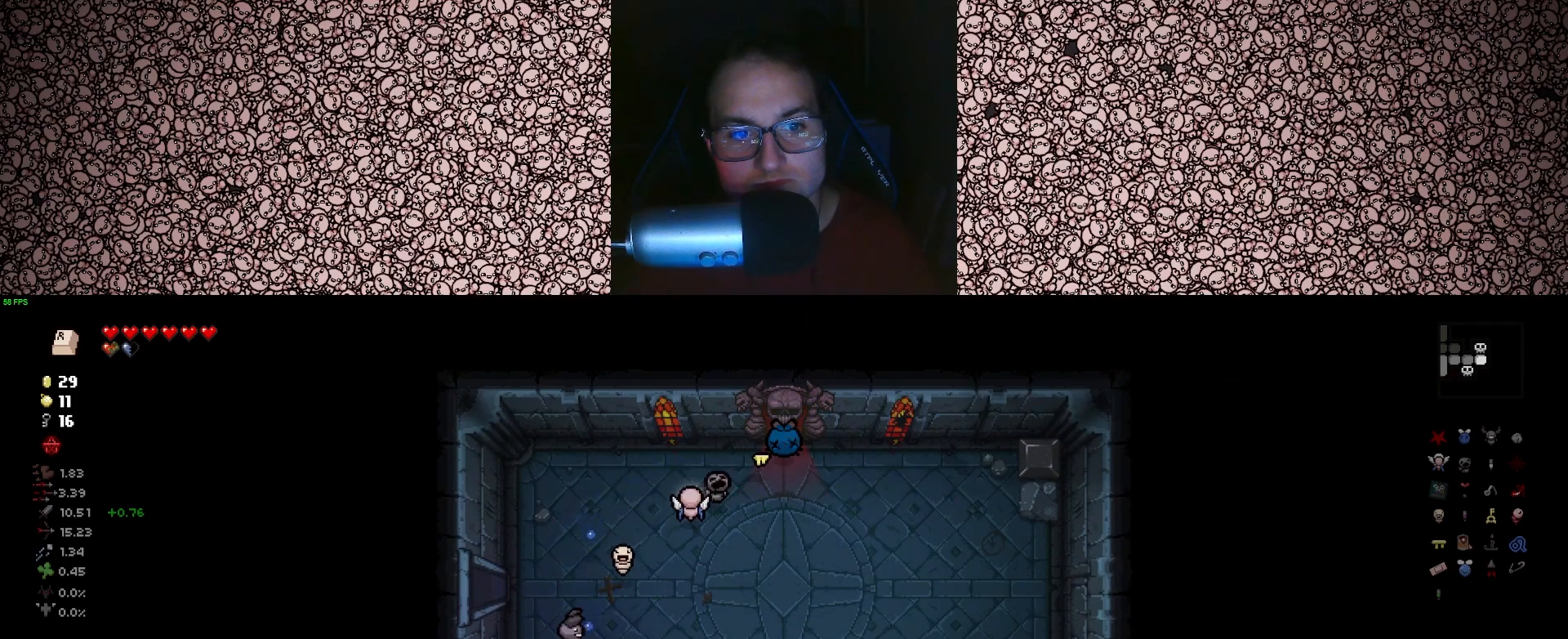
{"keys": ["d", "w"], "events": []}
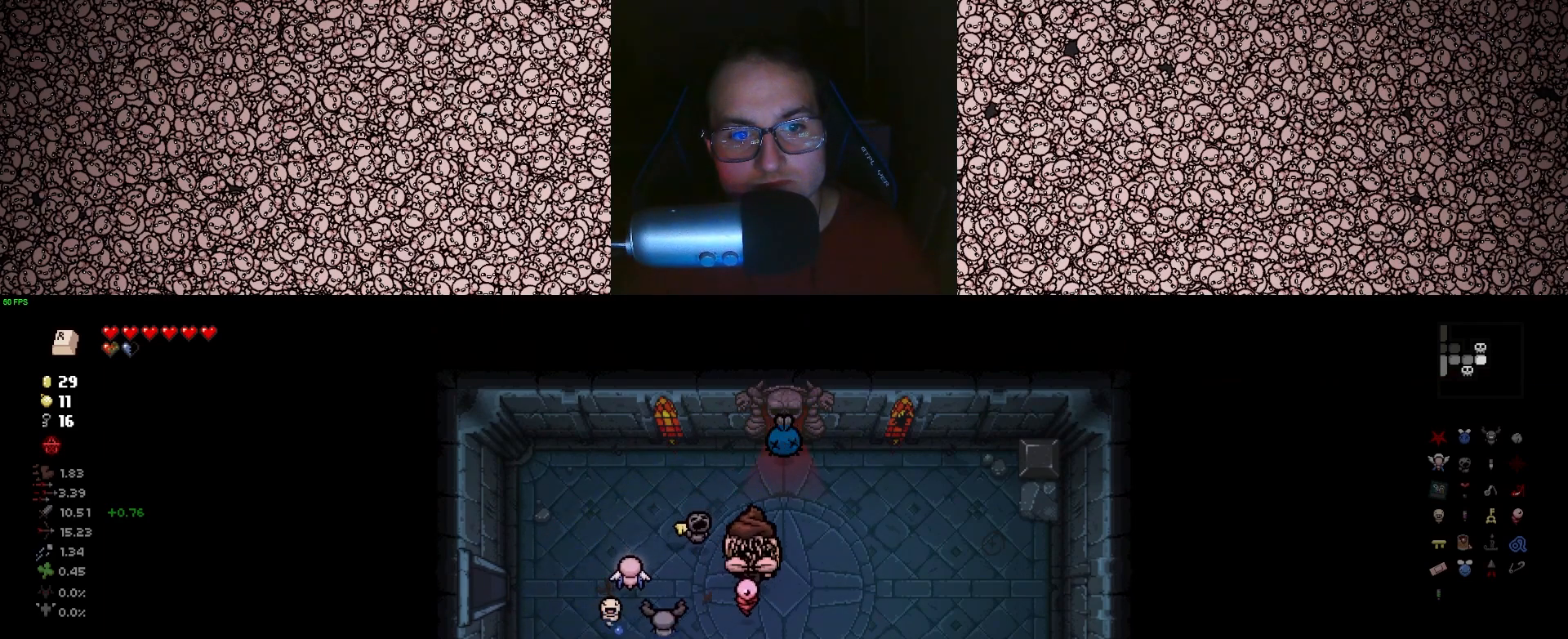
{"keys": ["d", "w"], "events": [[33, "w", "up"], [450, "w", "down"]]}
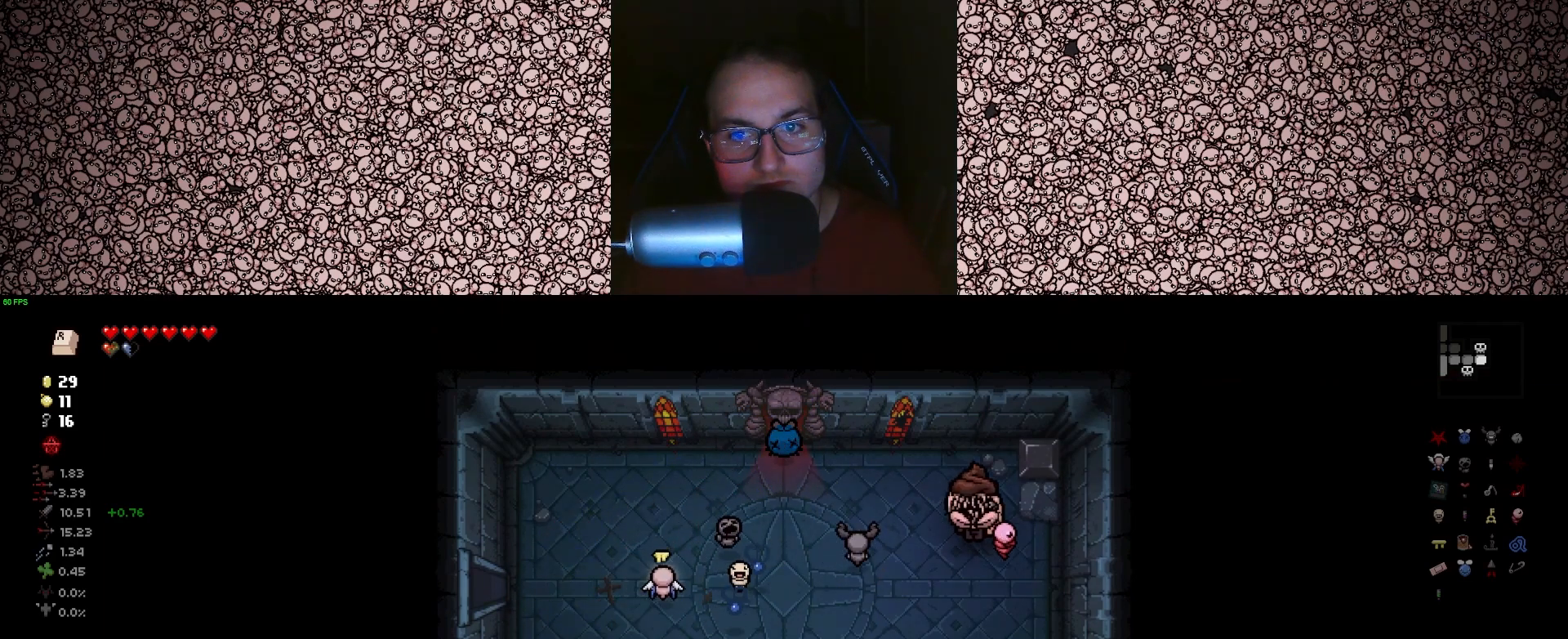
{"keys": ["a"], "events": [[133, "a", "down"], [166, "d", "up"], [200, "w", "up"]]}